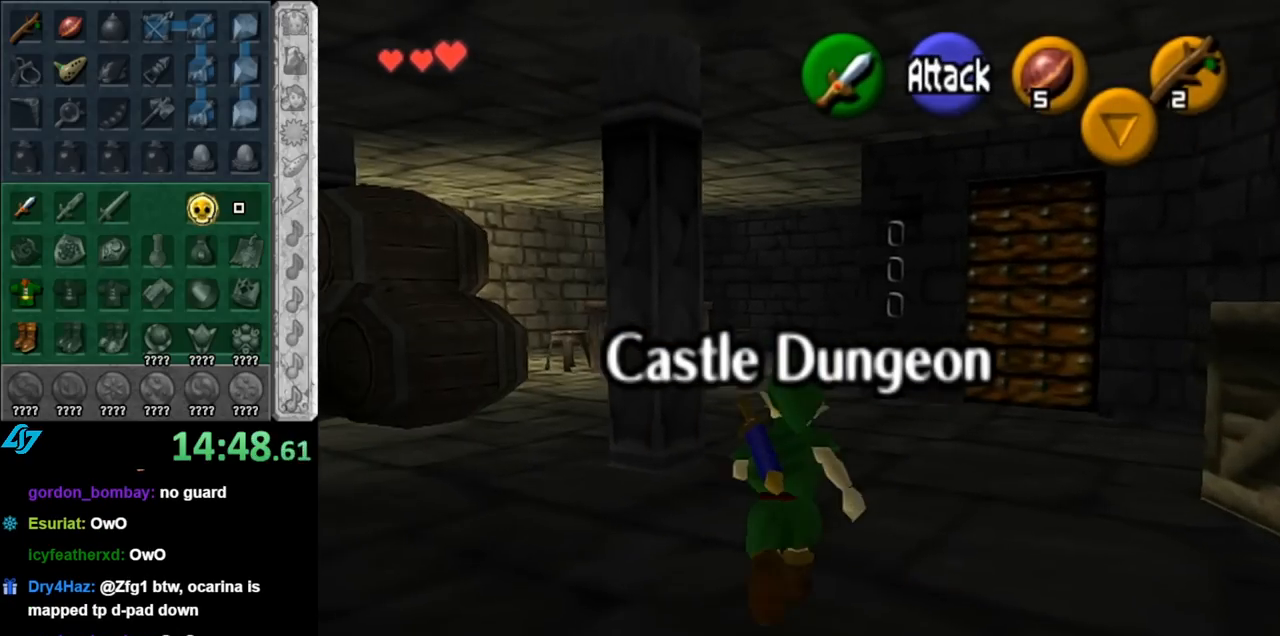
Gameplay with a controller (Nintendo layout); each line is a JSON object with the inputs held at the frame after it. "events" lists button and stick changes between this image and that frame as [ms after this image, input, new state], when the widget could be followed in between. Not read: L3 R3.
{"buttons": [], "left_stick": "up", "right_stick": "center", "events": [[400, "left_stick", "up"]]}
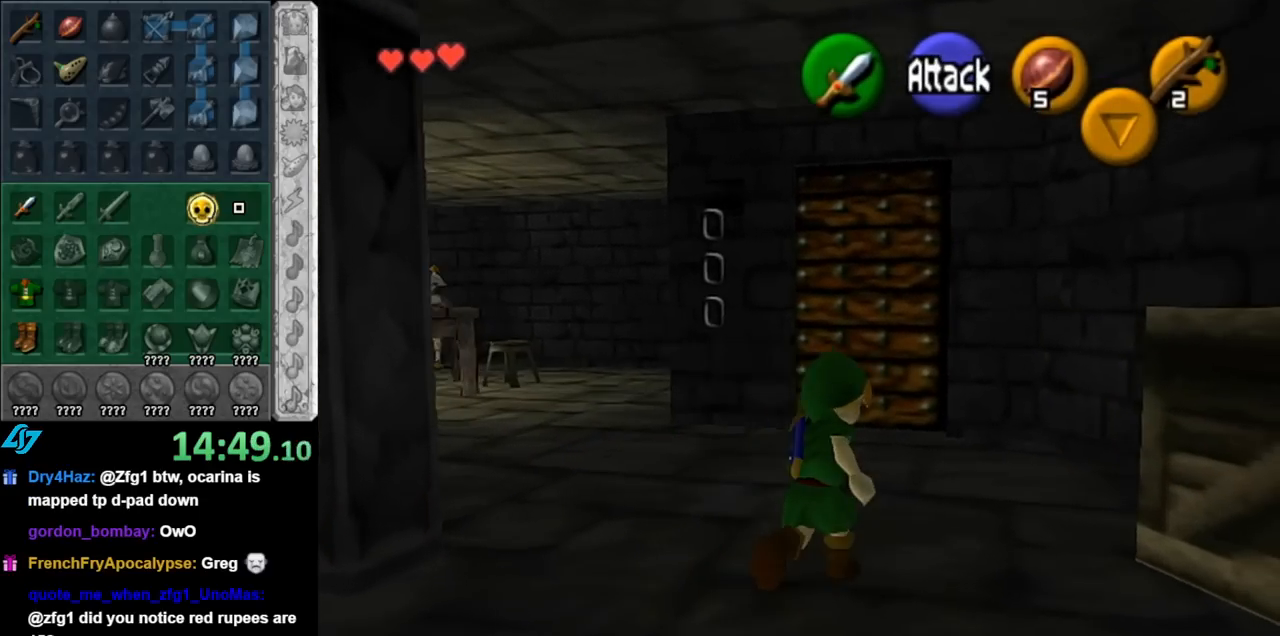
{"buttons": [], "left_stick": "up", "right_stick": "center", "events": []}
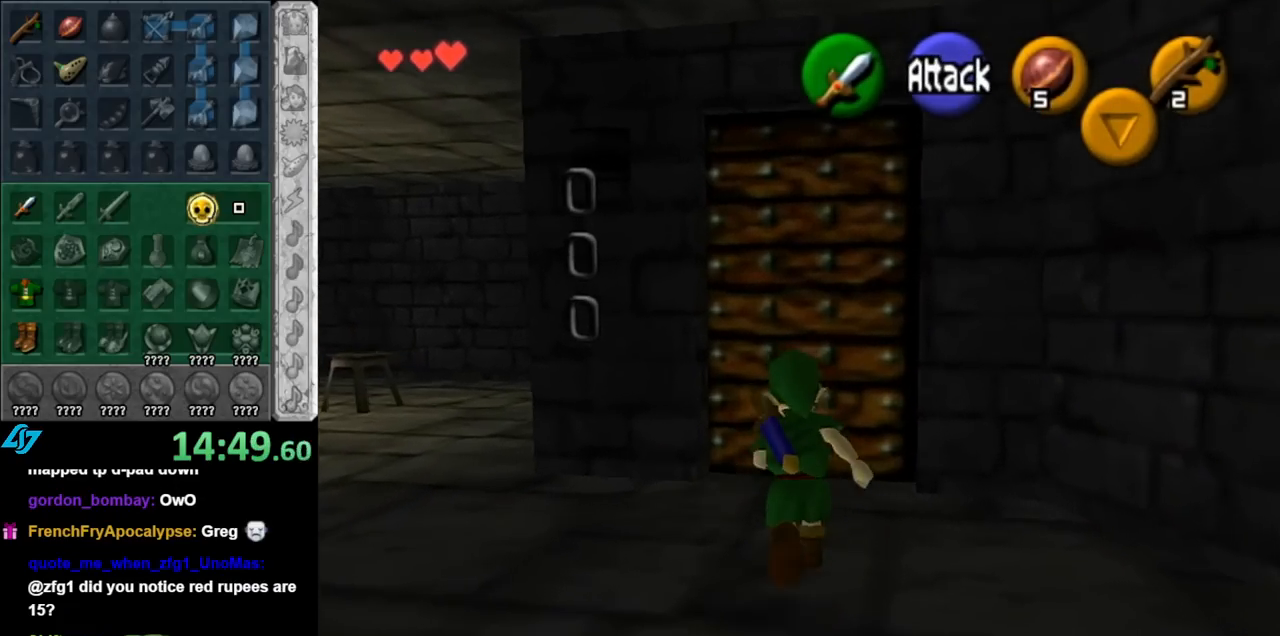
{"buttons": [], "left_stick": "center", "right_stick": "center", "events": [[150, "A", "down"], [183, "left_stick", "center"], [217, "A", "up"], [283, "A", "down"], [350, "A", "up"], [433, "A", "down"], [500, "A", "up"]]}
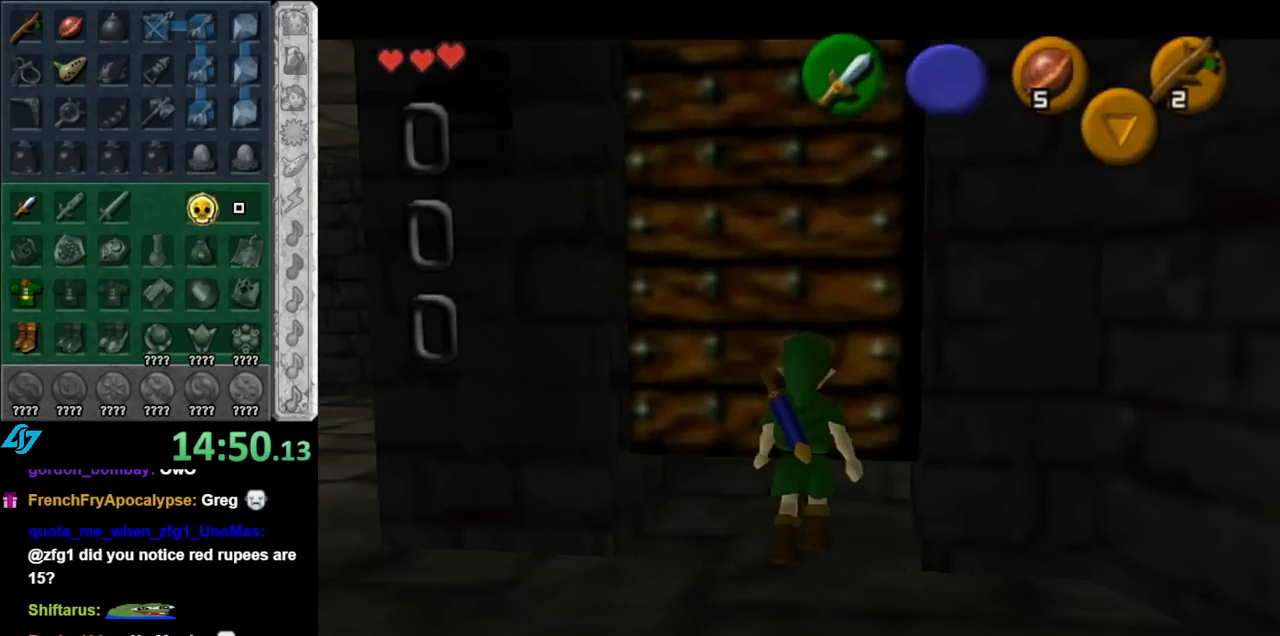
{"buttons": [], "left_stick": "up", "right_stick": "center", "events": [[67, "A", "down"], [150, "A", "up"], [250, "left_stick", "up"]]}
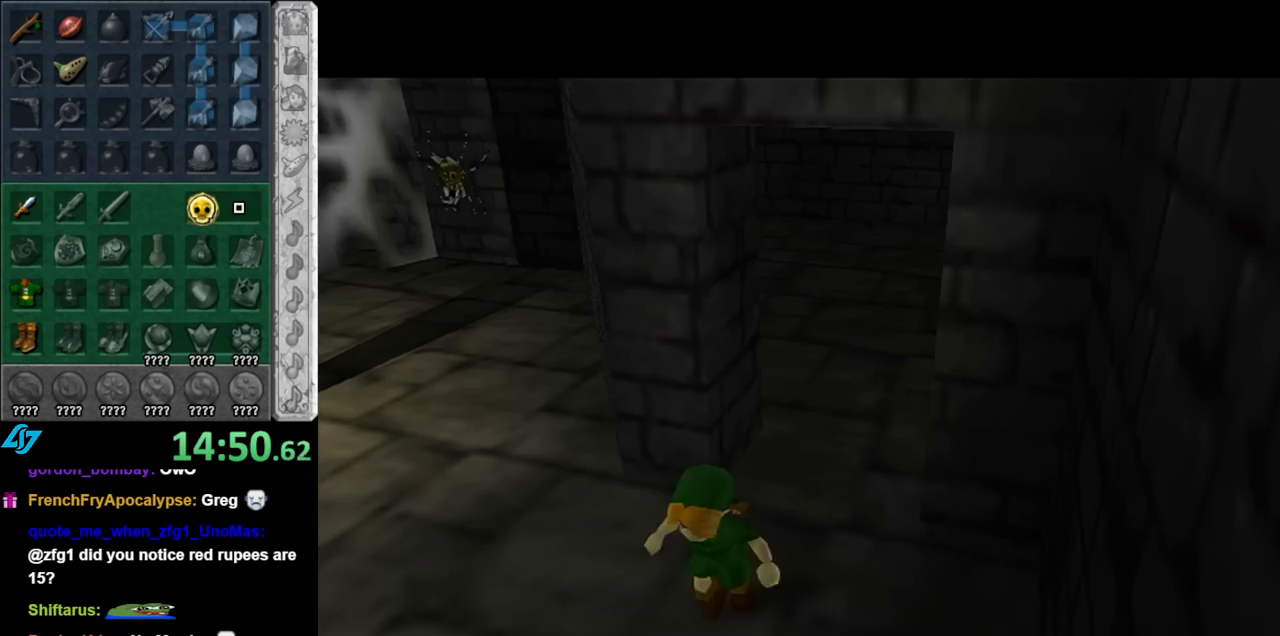
{"buttons": [], "left_stick": "up", "right_stick": "center", "events": []}
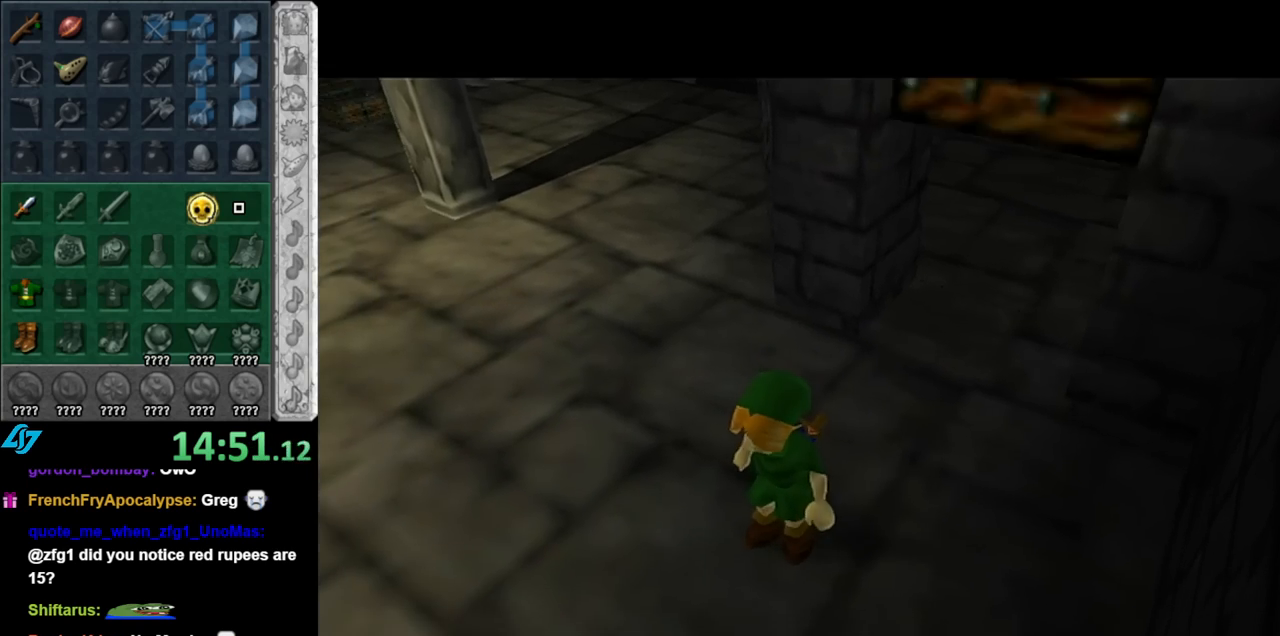
{"buttons": [], "left_stick": "up", "right_stick": "center", "events": []}
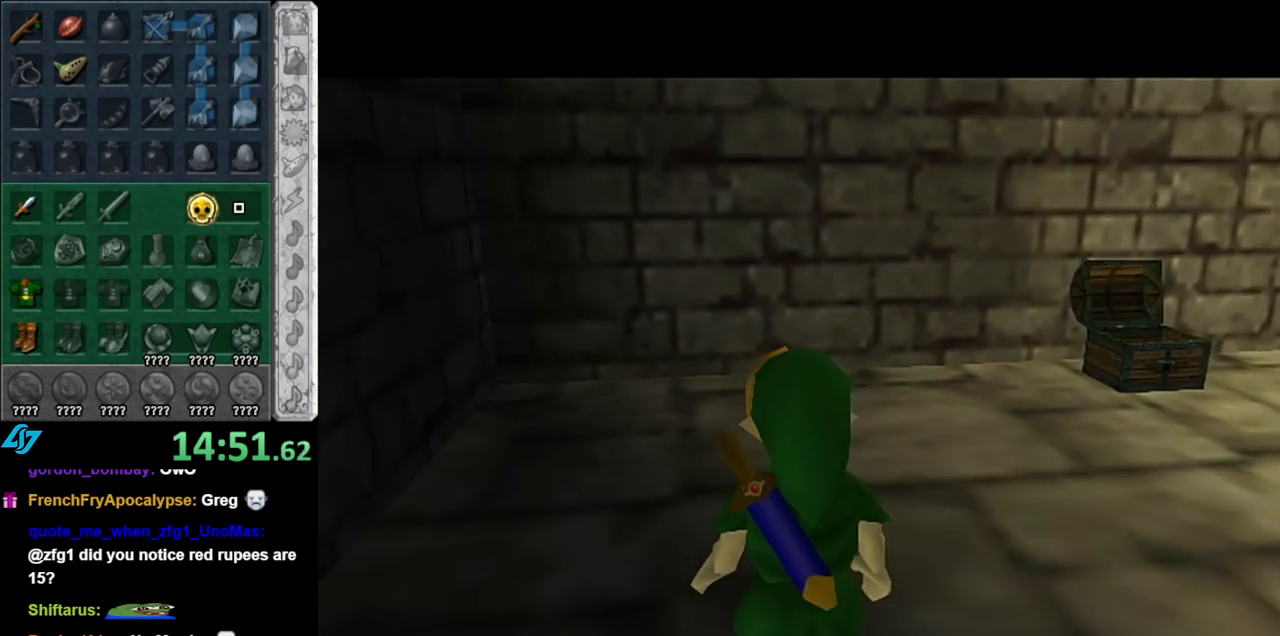
{"buttons": [], "left_stick": "up", "right_stick": "center", "events": [[150, "A", "down"], [317, "A", "up"]]}
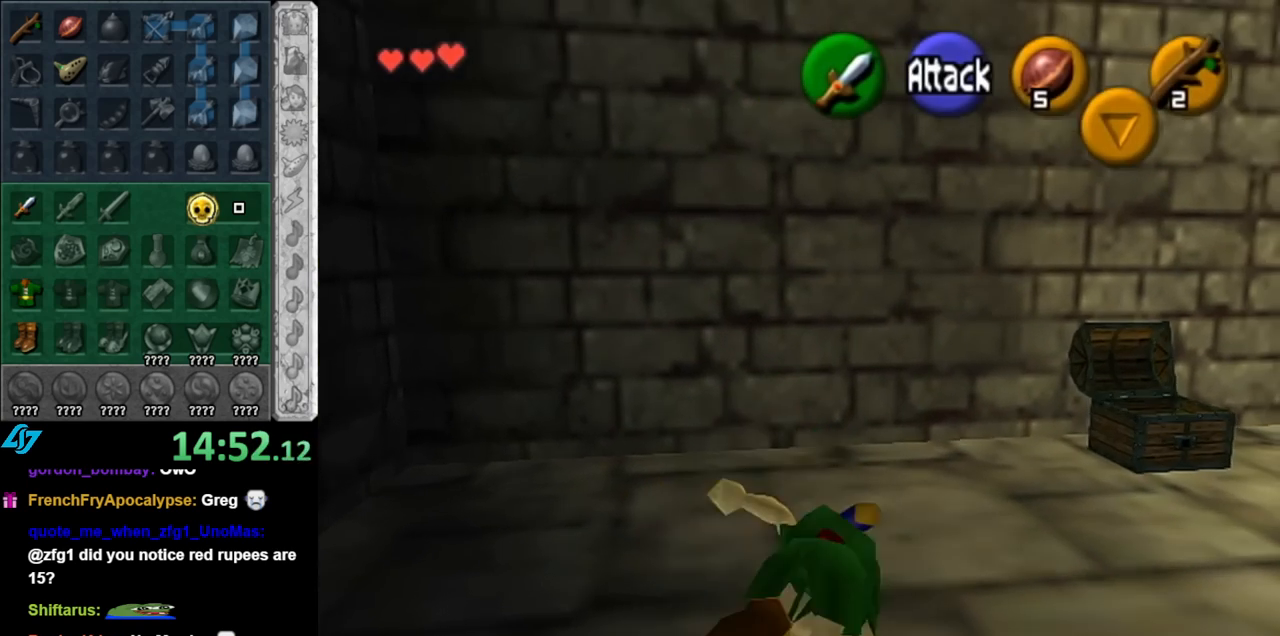
{"buttons": ["L1"], "left_stick": "center", "right_stick": "center", "events": [[150, "left_stick", "center"], [350, "left_stick", "right"], [467, "L1", "down"], [500, "left_stick", "center"]]}
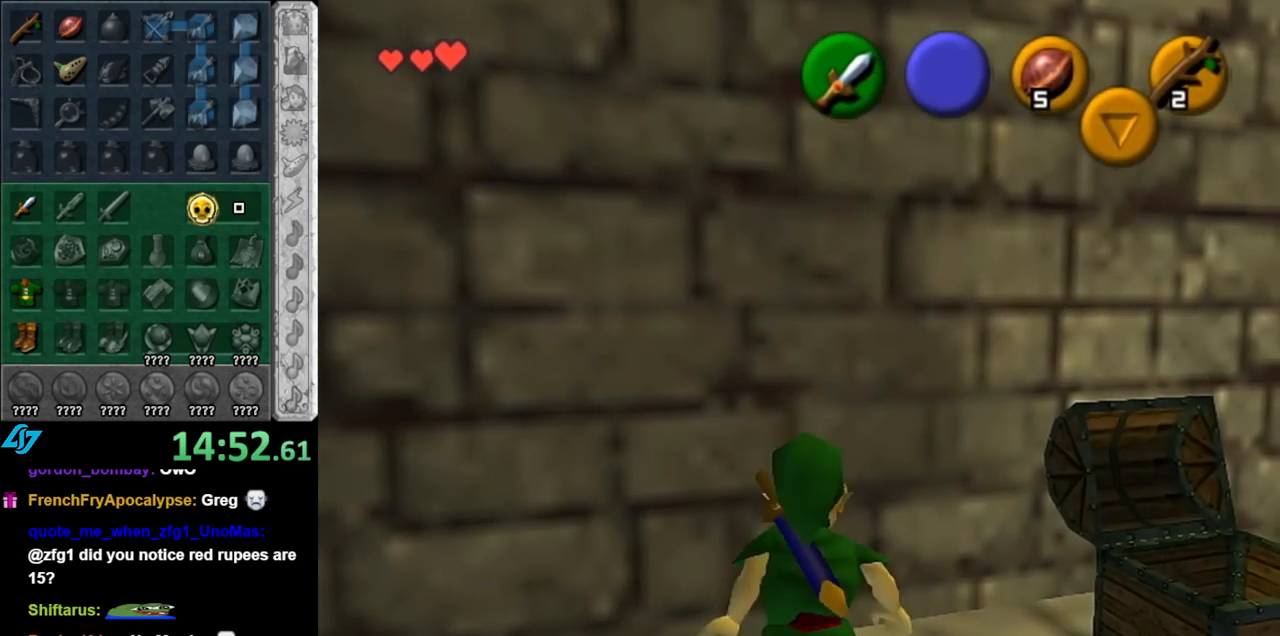
{"buttons": [], "left_stick": "up-right", "right_stick": "center", "events": [[217, "L1", "up"], [333, "left_stick", "right"], [400, "left_stick", "up-right"]]}
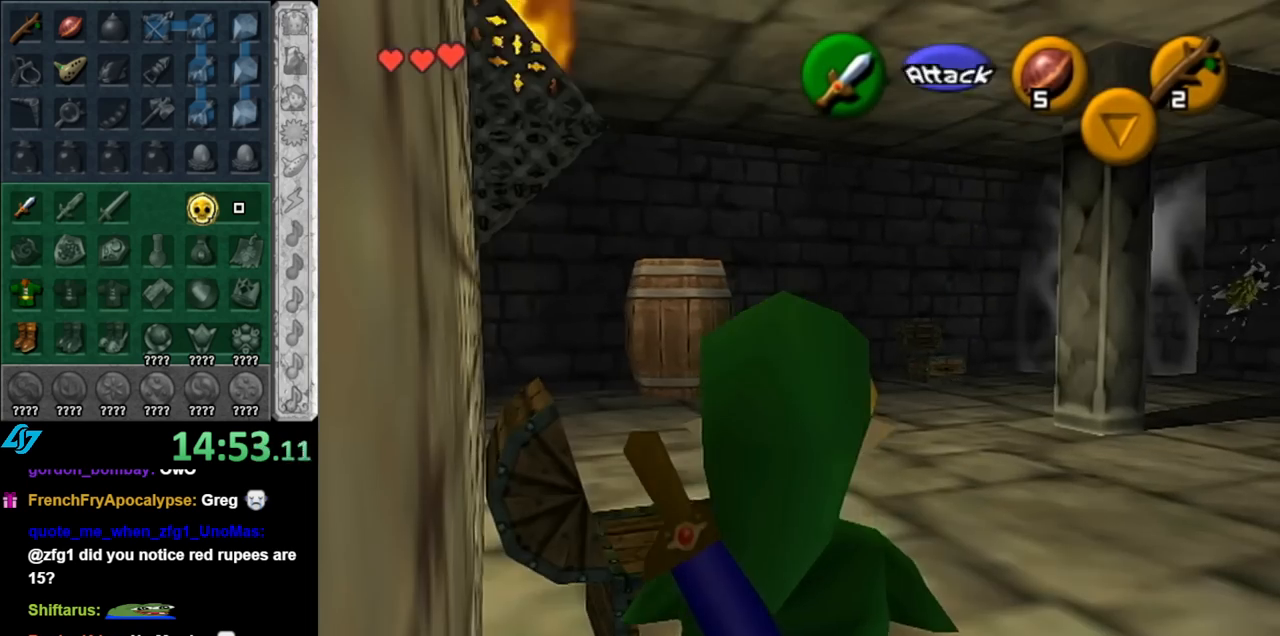
{"buttons": ["A"], "left_stick": "up", "right_stick": "center", "events": [[83, "left_stick", "up"], [317, "A", "down"]]}
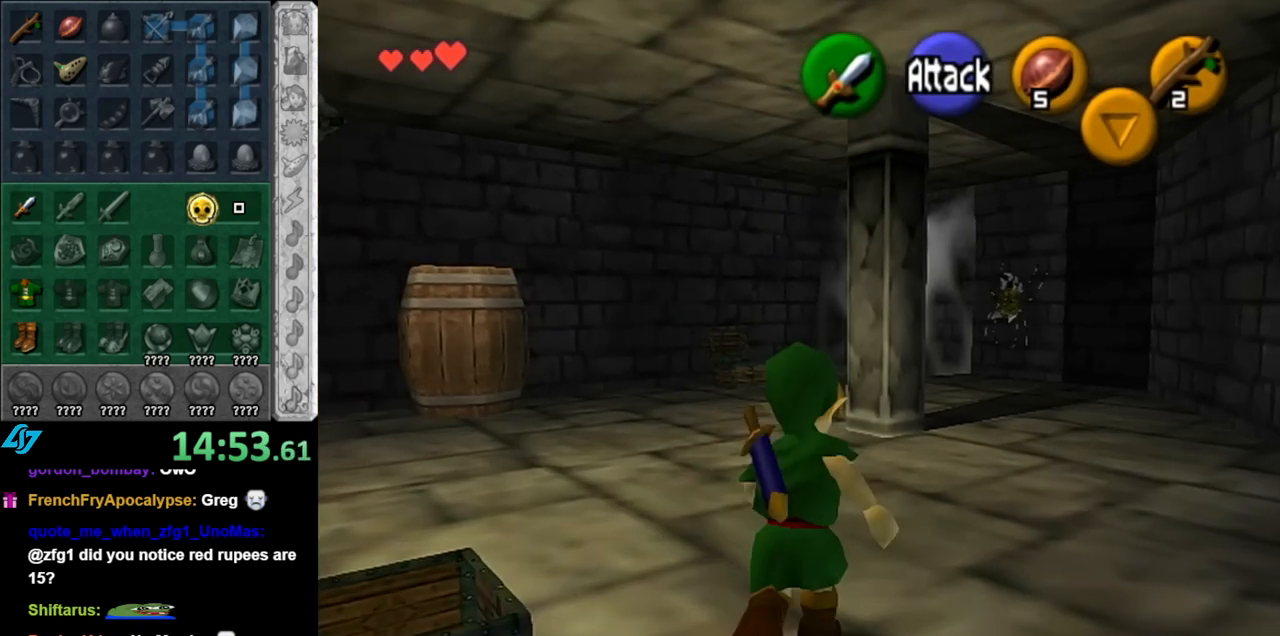
{"buttons": [], "left_stick": "right", "right_stick": "center", "events": [[33, "A", "up"], [367, "left_stick", "right"]]}
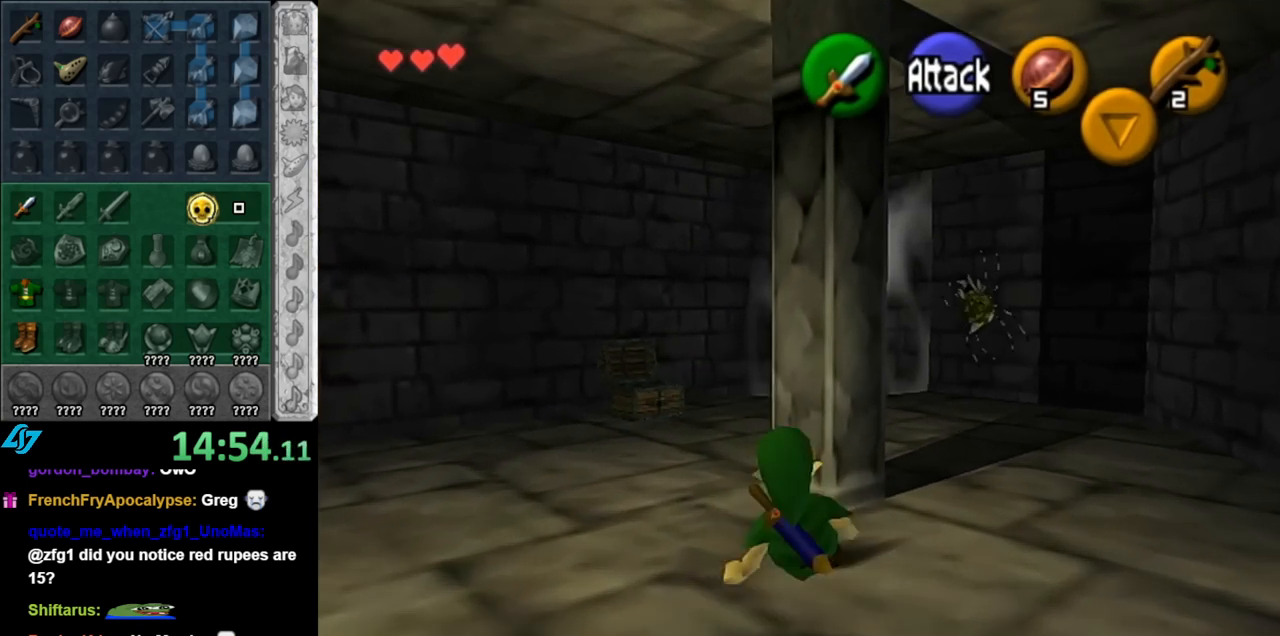
{"buttons": ["L1"], "left_stick": "up", "right_stick": "center", "events": [[150, "left_stick", "up"], [383, "L1", "down"], [400, "B", "down"], [500, "B", "up"]]}
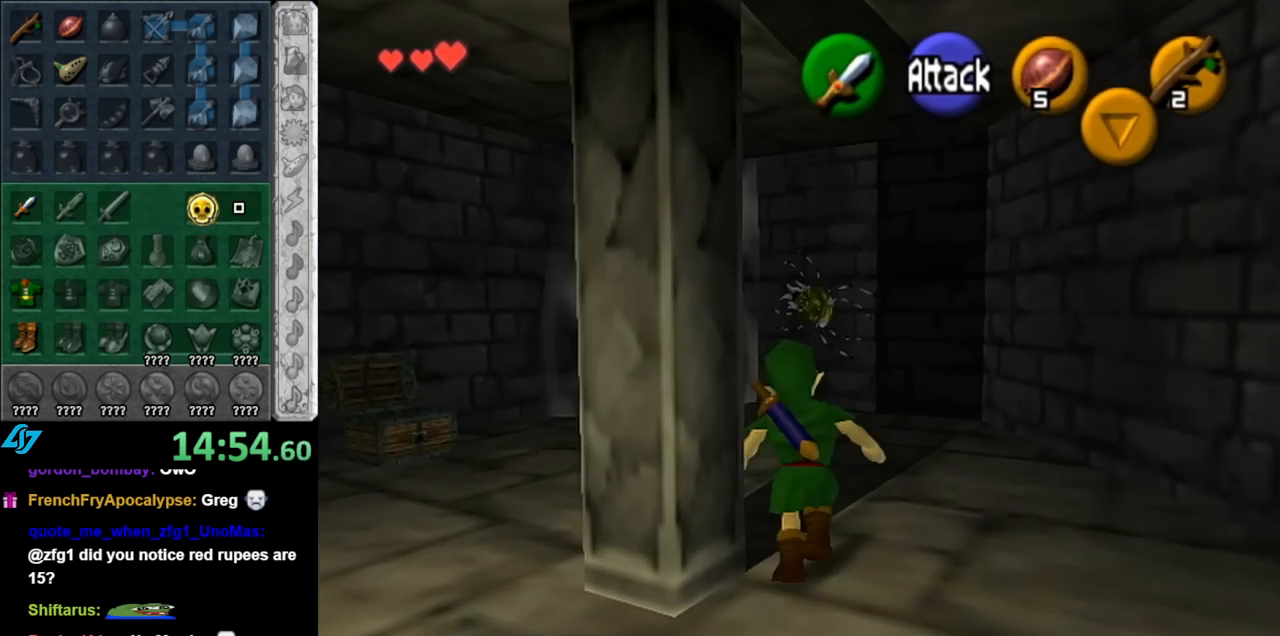
{"buttons": ["A", "L1"], "left_stick": "up", "right_stick": "center", "events": [[100, "A", "down"], [150, "A", "up"], [217, "A", "down"], [283, "A", "up"], [350, "A", "down"], [433, "A", "up"], [500, "A", "down"]]}
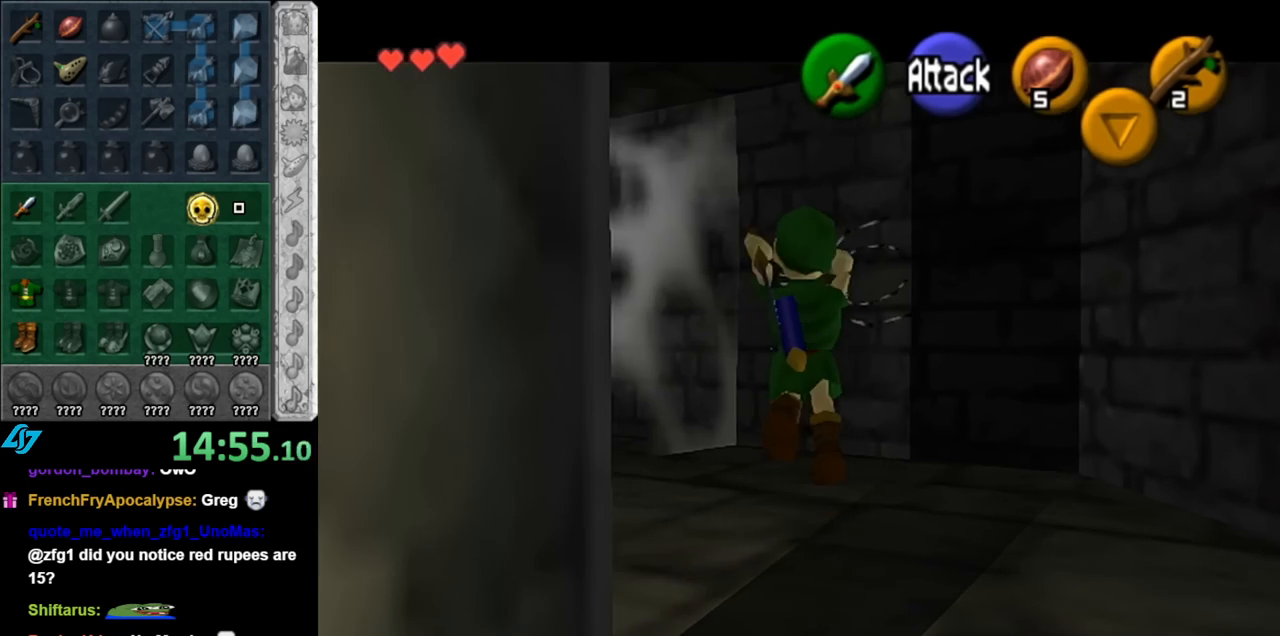
{"buttons": [], "left_stick": "center", "right_stick": "center", "events": [[100, "A", "up"], [150, "A", "down"], [217, "L1", "up"], [250, "A", "up"], [333, "left_stick", "center"]]}
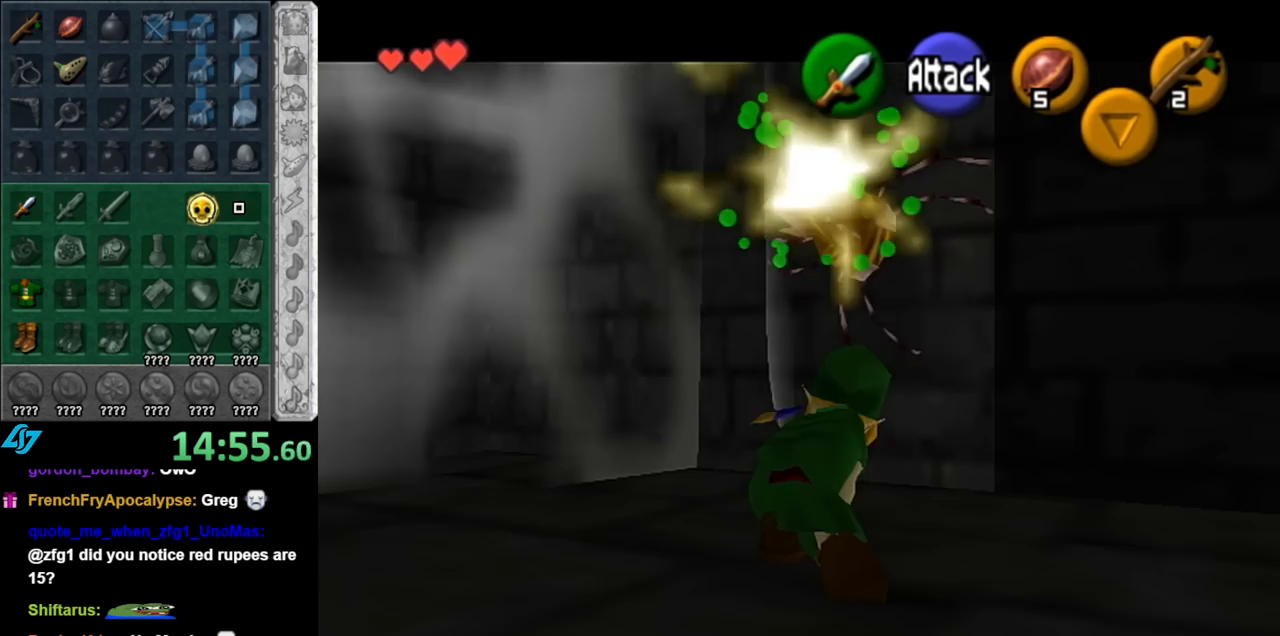
{"buttons": [], "left_stick": "down", "right_stick": "center", "events": [[83, "left_stick", "up-right"], [283, "left_stick", "center"], [500, "left_stick", "down"]]}
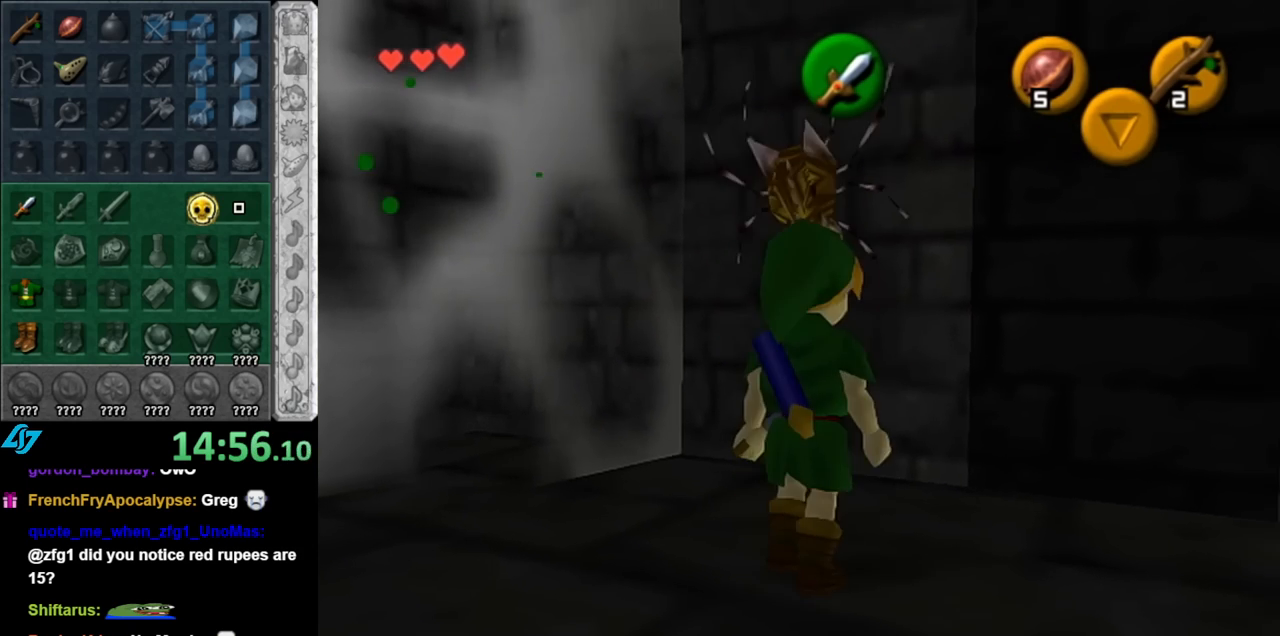
{"buttons": ["A", "L1"], "left_stick": "down", "right_stick": "center", "events": [[83, "L1", "down"], [83, "left_stick", "center"], [317, "left_stick", "down"], [367, "A", "down"]]}
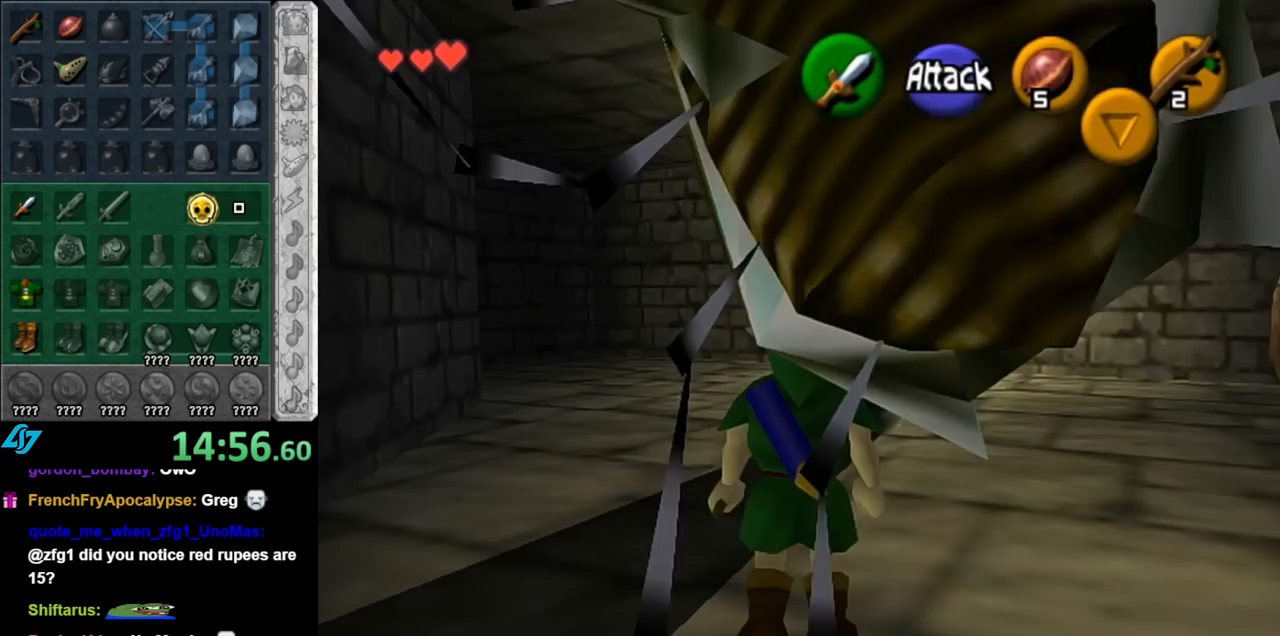
{"buttons": [], "left_stick": "up", "right_stick": "center", "events": [[33, "A", "up"], [33, "left_stick", "center"], [67, "L1", "up"], [433, "left_stick", "up"]]}
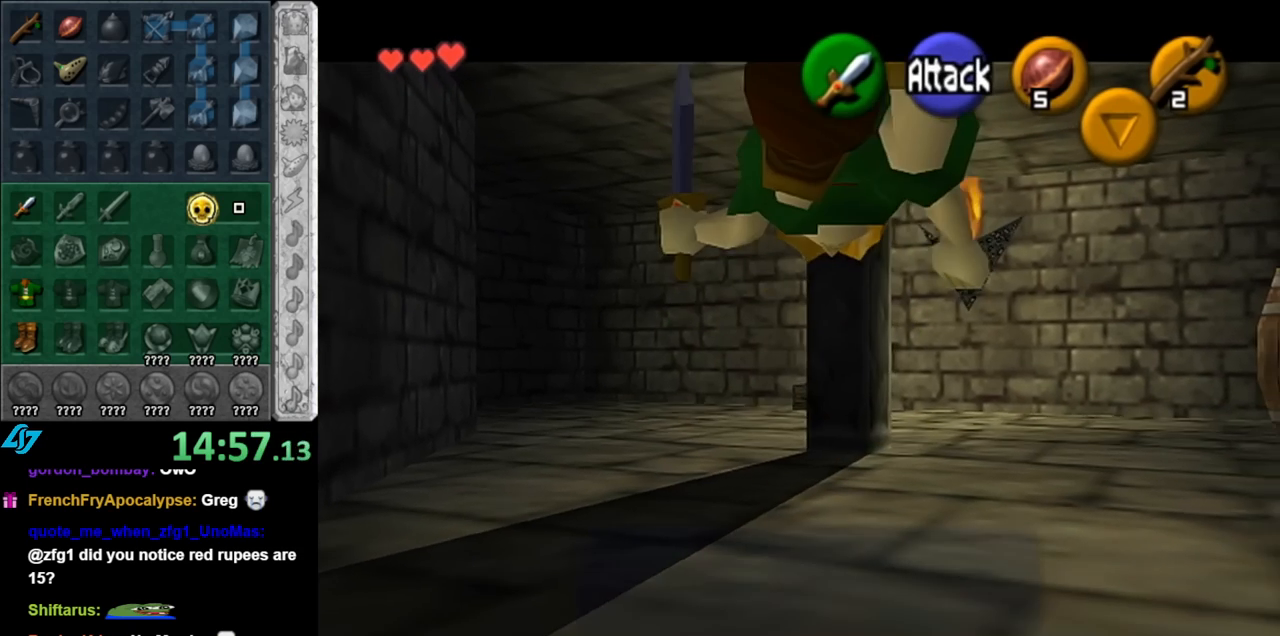
{"buttons": ["A"], "left_stick": "up", "right_stick": "center", "events": [[283, "A", "down"], [283, "B", "down"], [333, "A", "up"], [333, "B", "up"], [433, "A", "down"], [433, "B", "down"], [500, "B", "up"]]}
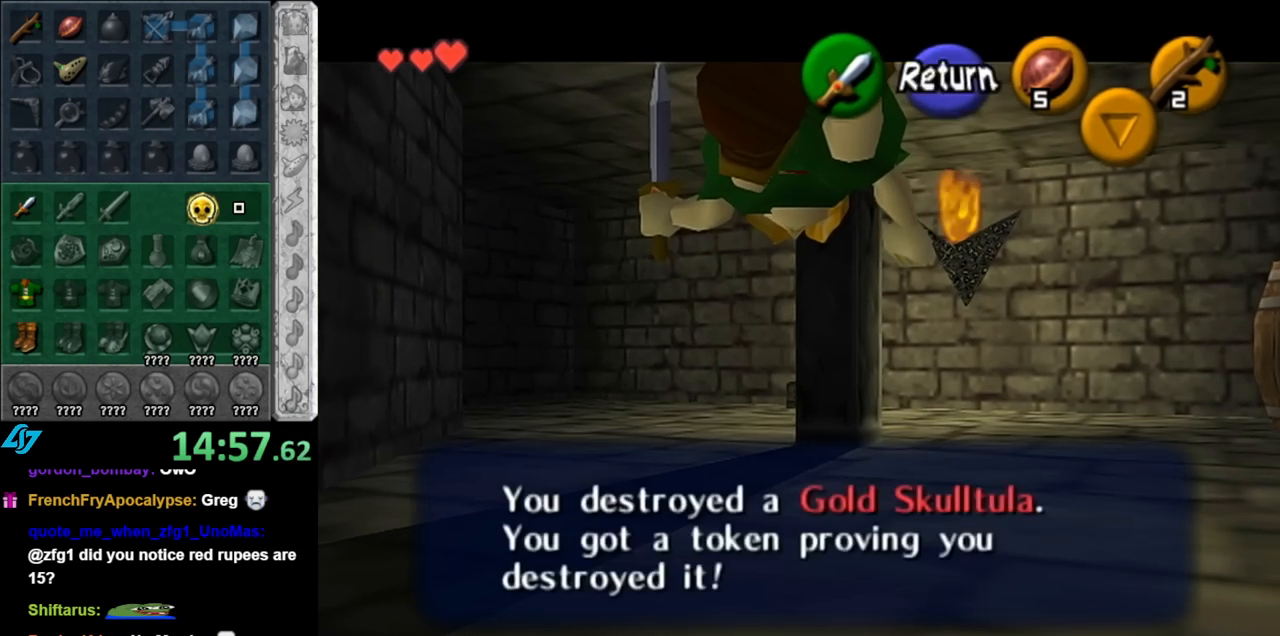
{"buttons": [], "left_stick": "up", "right_stick": "center", "events": [[33, "A", "up"], [67, "A", "down"], [67, "B", "down"], [150, "A", "up"], [150, "B", "up"]]}
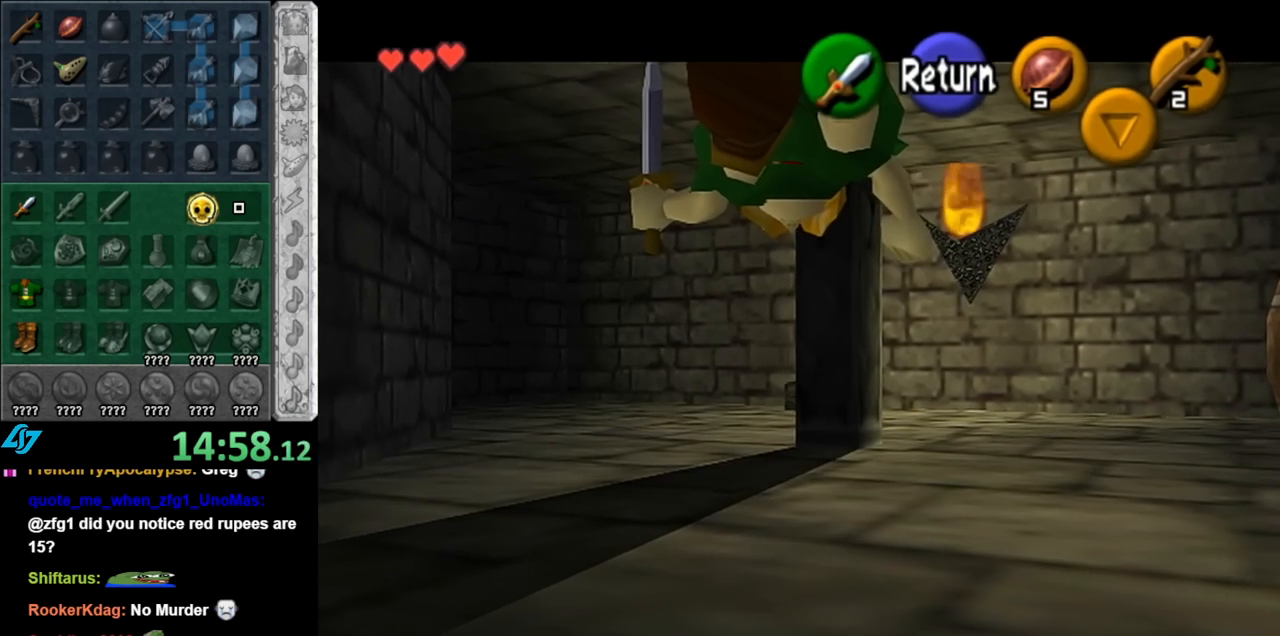
{"buttons": ["A"], "left_stick": "up", "right_stick": "center", "events": [[400, "A", "down"]]}
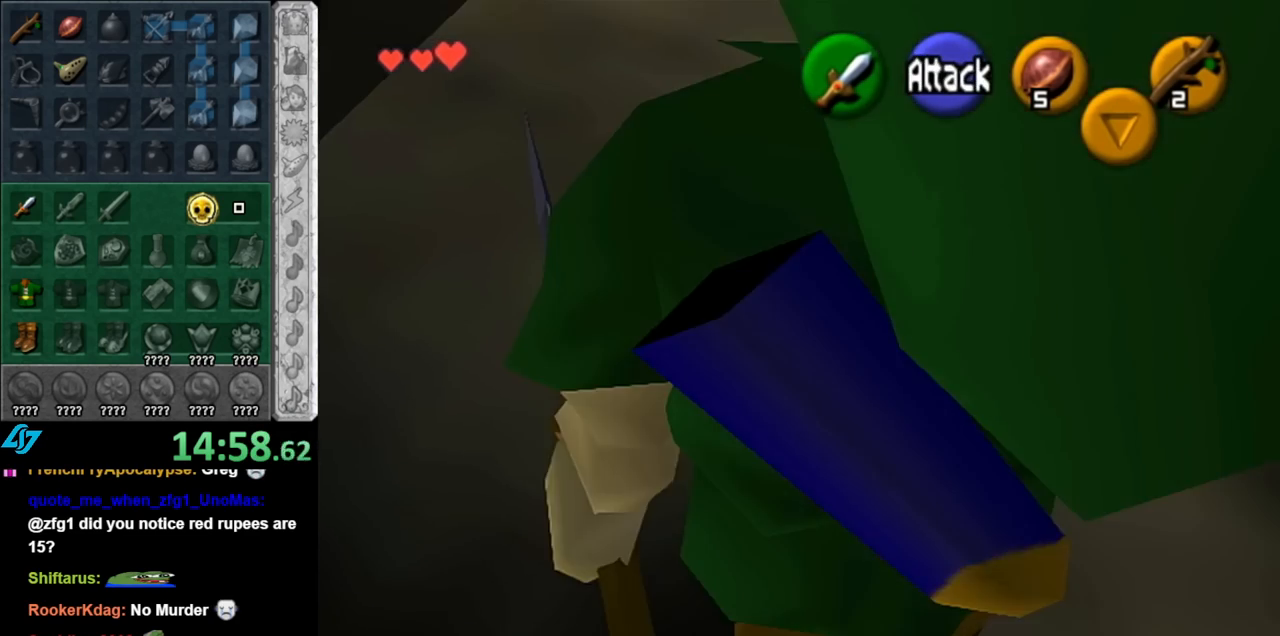
{"buttons": [], "left_stick": "up", "right_stick": "center", "events": [[83, "A", "up"]]}
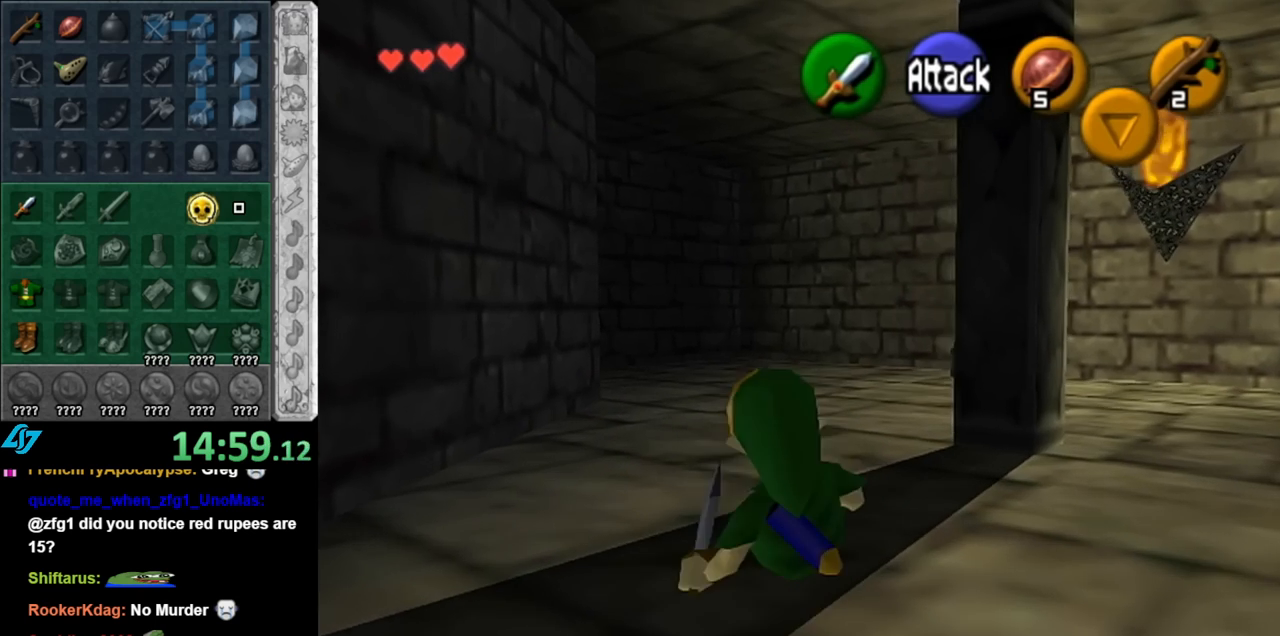
{"buttons": [], "left_stick": "up", "right_stick": "center", "events": [[150, "A", "down"], [350, "A", "up"]]}
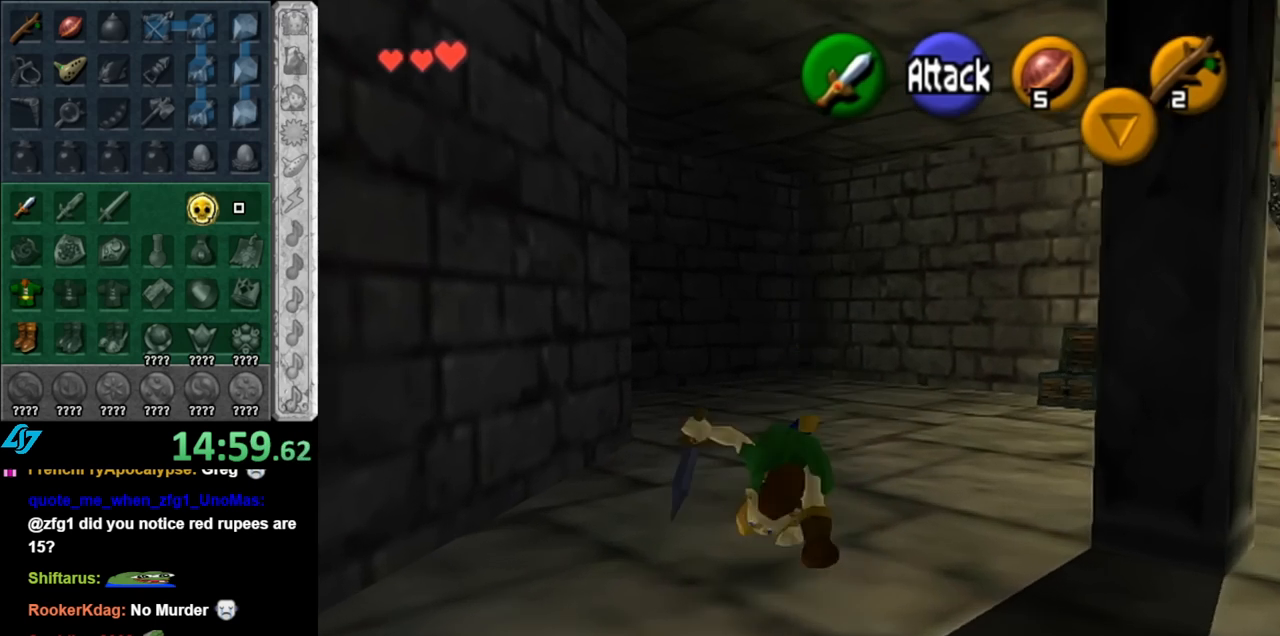
{"buttons": [], "left_stick": "up-left", "right_stick": "center", "events": [[217, "left_stick", "up-left"]]}
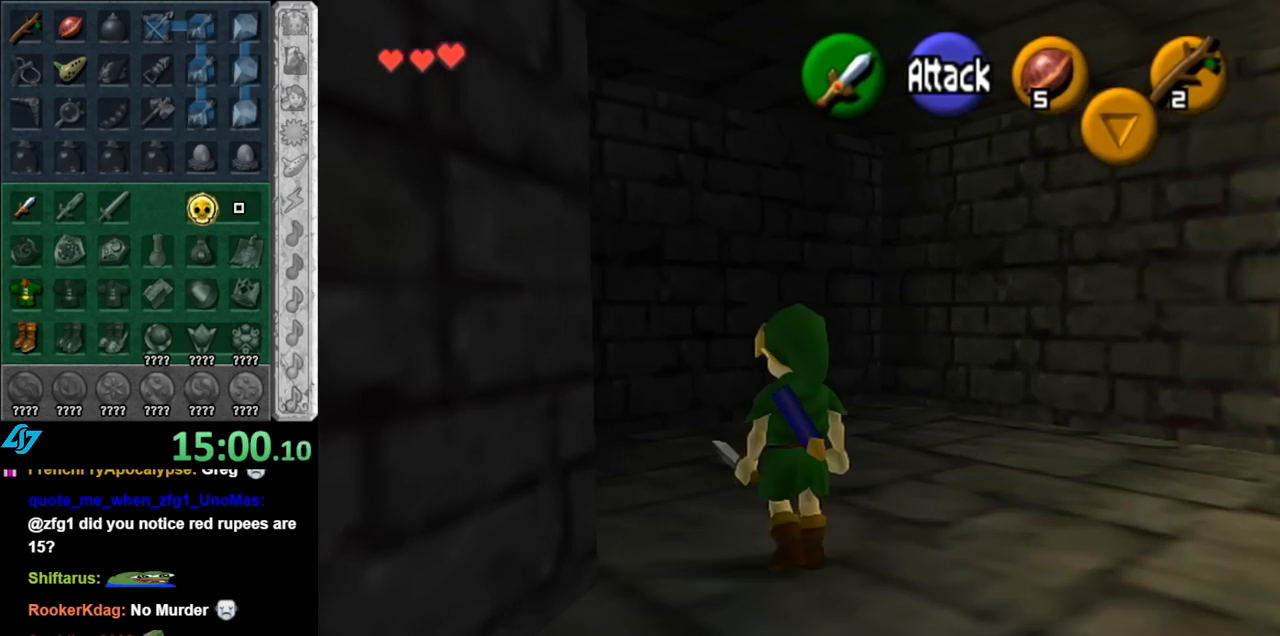
{"buttons": [], "left_stick": "center", "right_stick": "center", "events": [[283, "left_stick", "left"], [433, "A", "down"], [467, "left_stick", "center"], [500, "A", "up"]]}
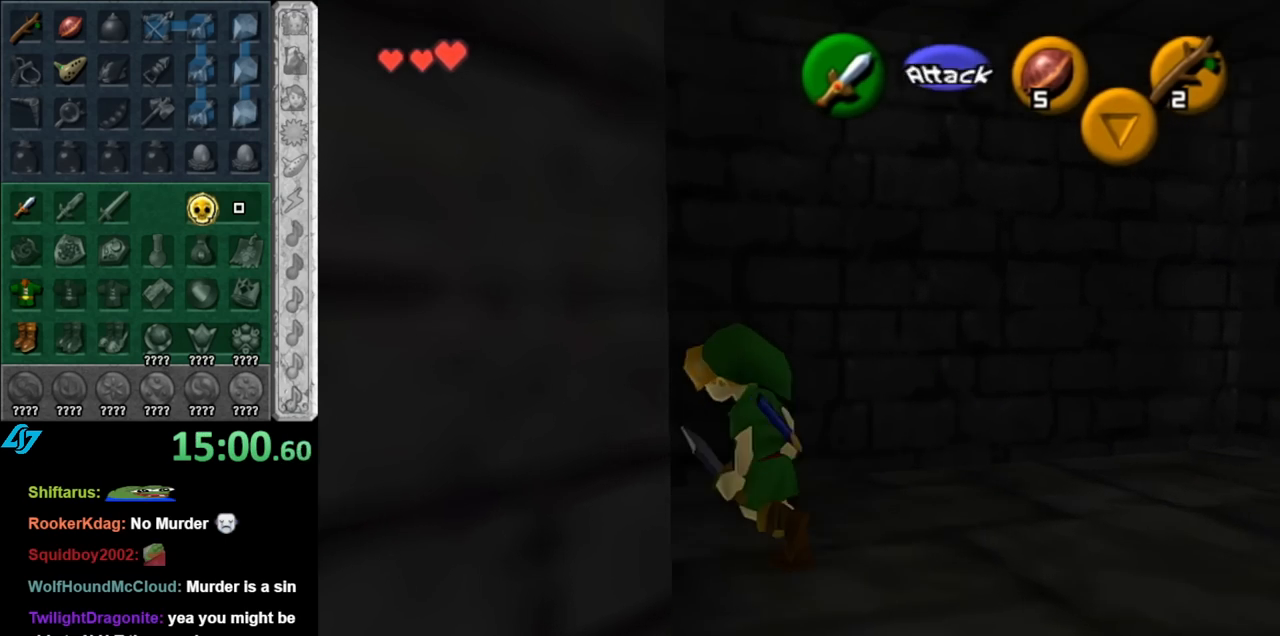
{"buttons": [], "left_stick": "center", "right_stick": "center", "events": [[67, "A", "down"], [117, "A", "up"], [217, "A", "down"], [283, "A", "up"], [350, "A", "down"], [400, "A", "up"]]}
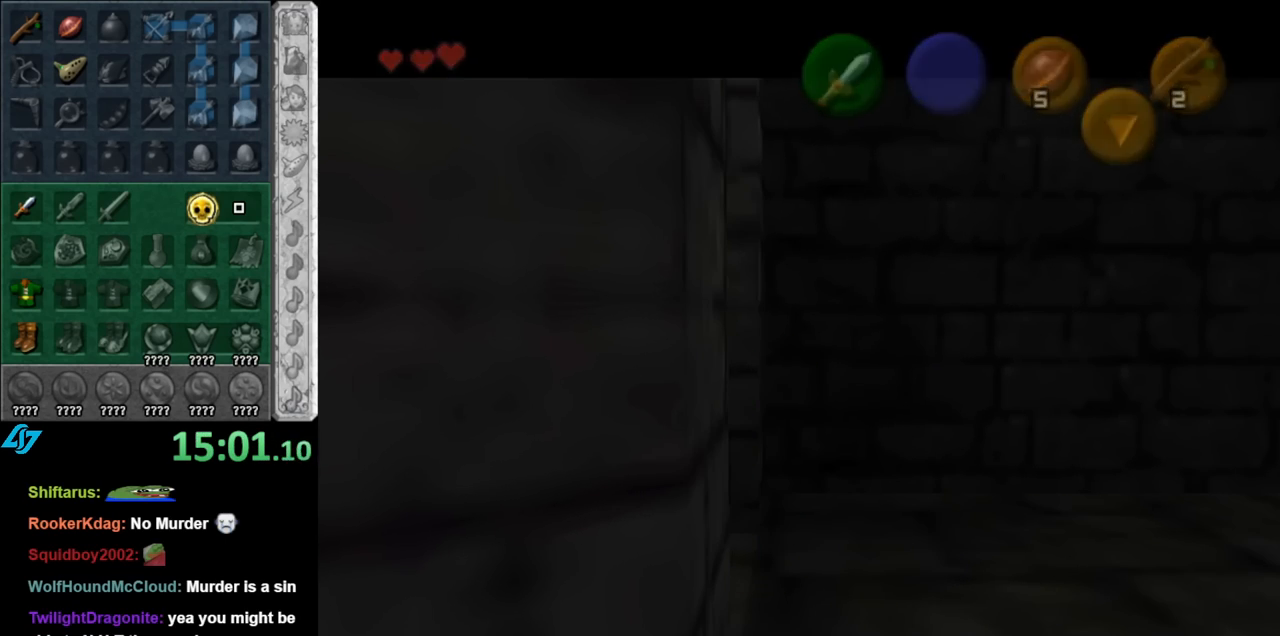
{"buttons": [], "left_stick": "center", "right_stick": "center", "events": []}
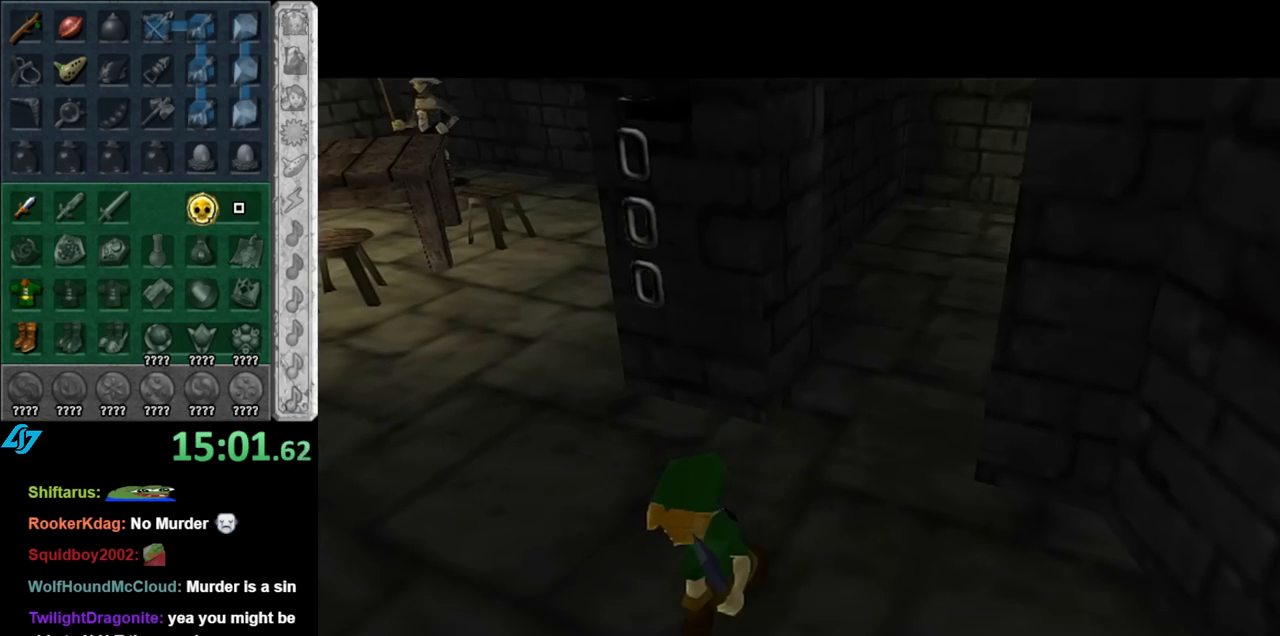
{"buttons": [], "left_stick": "center", "right_stick": "center", "events": []}
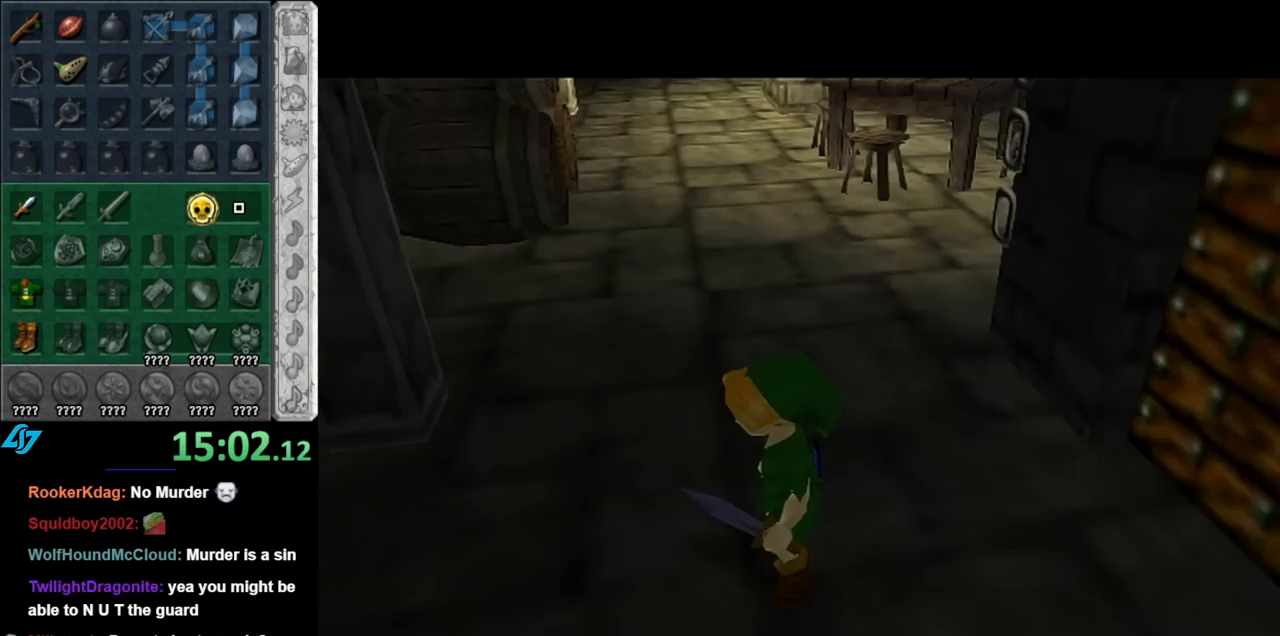
{"buttons": [], "left_stick": "up-right", "right_stick": "center", "events": [[367, "left_stick", "up-right"]]}
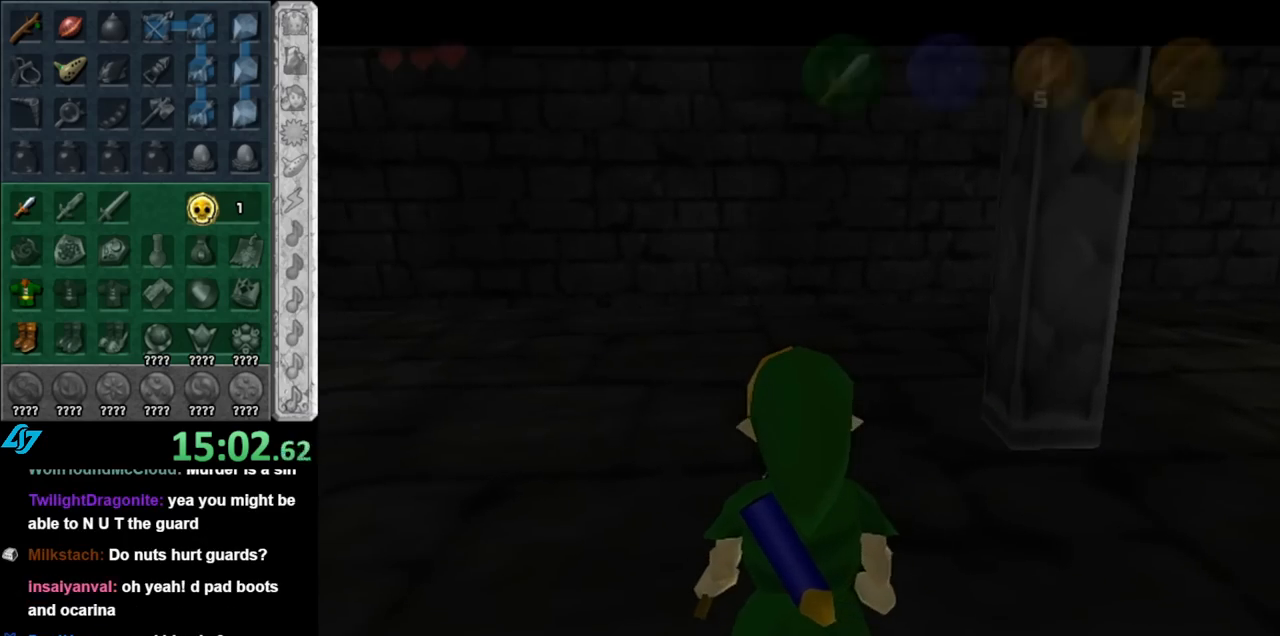
{"buttons": ["L1"], "left_stick": "center", "right_stick": "center", "events": [[250, "left_stick", "down-right"], [333, "L1", "down"], [367, "left_stick", "center"]]}
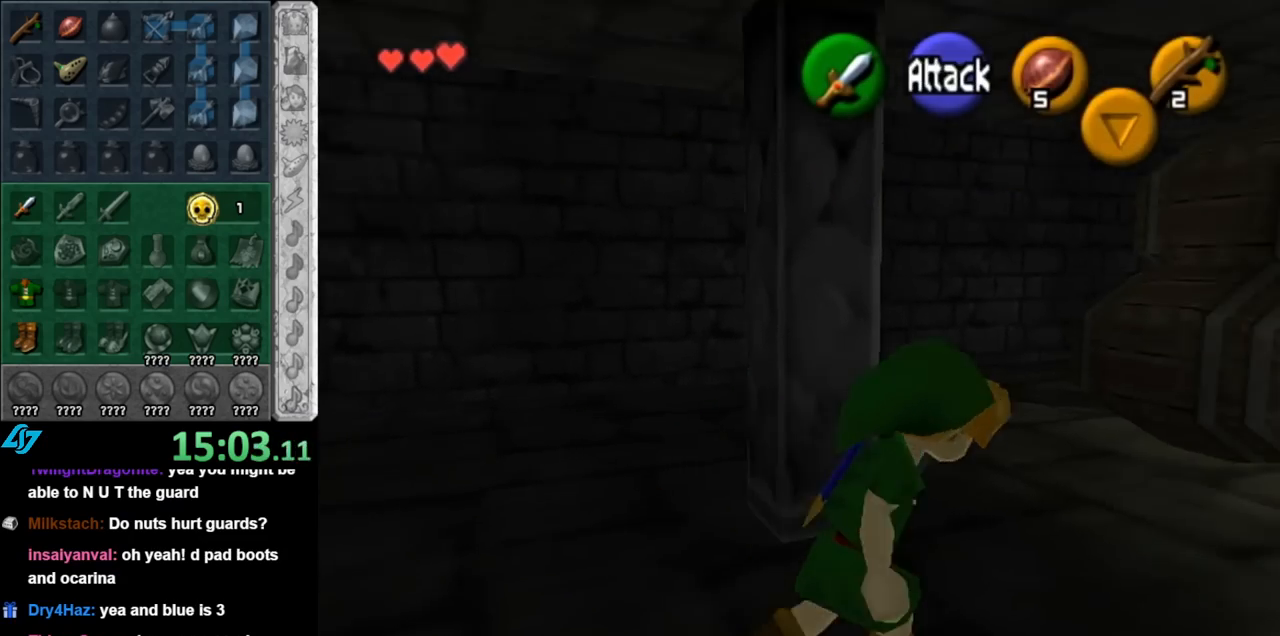
{"buttons": [], "left_stick": "up-left", "right_stick": "center", "events": [[83, "L1", "up"], [150, "left_stick", "up"], [467, "left_stick", "up-left"]]}